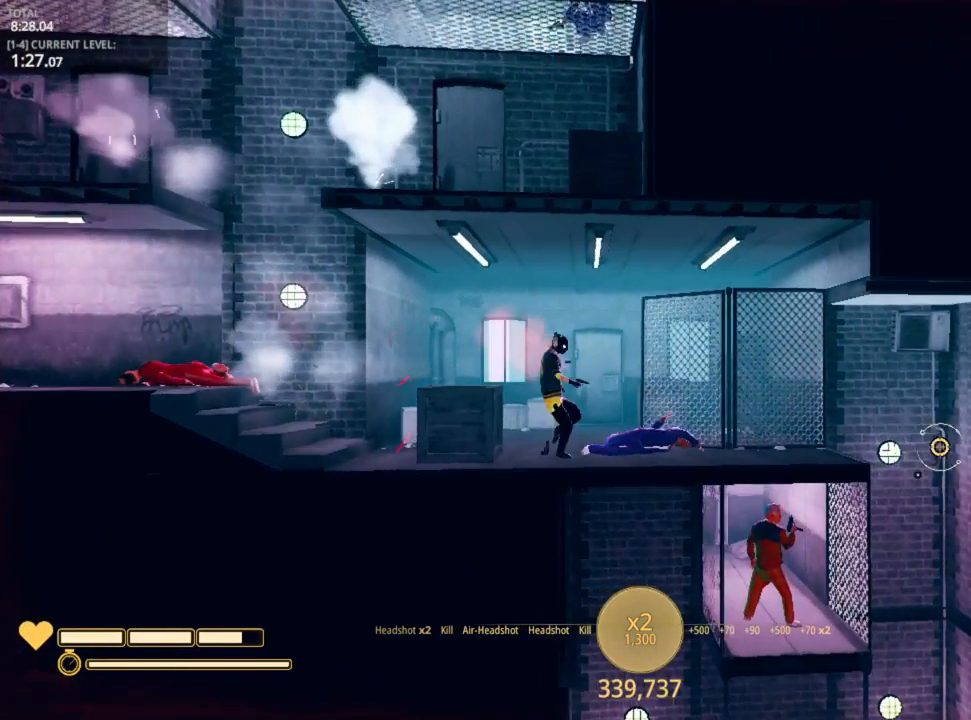
Gameplay with keyboard and mouse; each line is a JSON object with the keys and mouse buttons held at the frame after it. "events" lists presses ("down") and releases ("up") of "1", "2", "3", "4", "5", "a", "alt", "c", "caps_lock", "ctrl", "d", "e", "f", "g", "q", "r", "s", "shift", "space", "t", "tab", "v", "w", "x", "z", "mouse_left", "mouse_wheel" and "mouse_right" between this image and that frame as [ms after this image, input, new state], when the widget could be followed in between. "mouse_left", "mouse_wheel", "mouse_right" = the "left", "wheel", "right" buttons of the "mouse" list. No other keys are recorded. "wheel" means that the mouse wheel is clicked or scrolled. "mouse_move" is the direction in which the mouse moves at that frame (one of eight, or "still"), when it could be read.
{"keys": ["d"], "mouse": [], "mouse_move": "still", "events": [[100, "space", "down"], [200, "space", "up"]]}
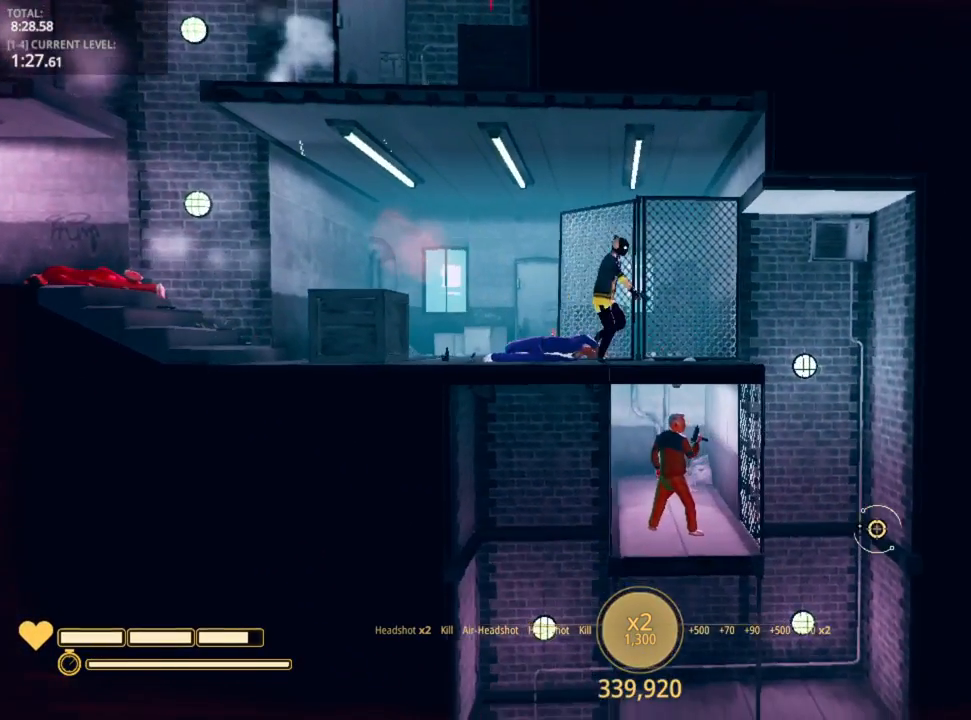
{"keys": ["d"], "mouse": [], "mouse_move": "left", "events": [[350, "space", "down"], [500, "space", "up"]]}
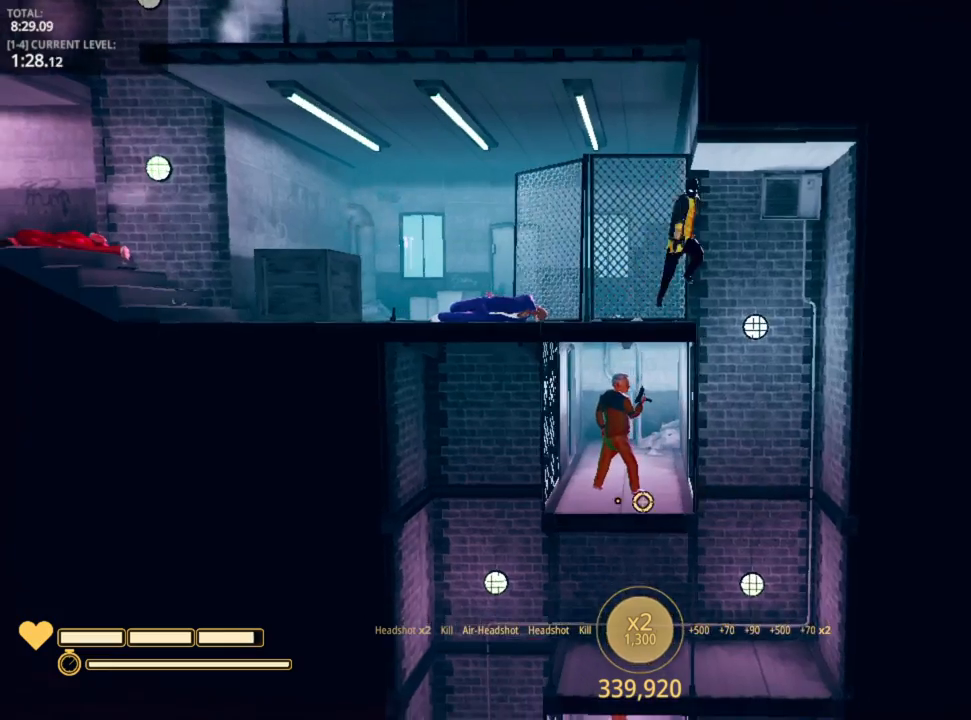
{"keys": ["d"], "mouse": ["left"], "mouse_move": "down-left", "events": [[433, "mouse_left", "down"]]}
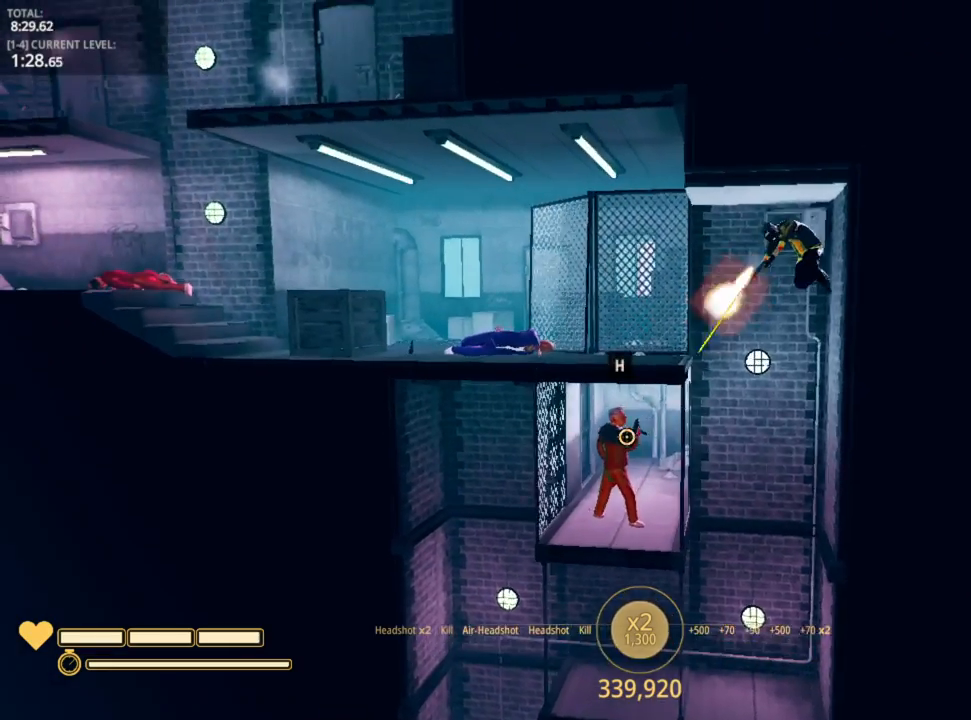
{"keys": [], "mouse": ["left"], "mouse_move": "up-left", "events": [[33, "d", "up"], [33, "mouse_left", "up"], [50, "mouse_left", "down"], [167, "mouse_left", "up"], [250, "mouse_left", "down"], [350, "mouse_left", "up"], [400, "mouse_left", "down"]]}
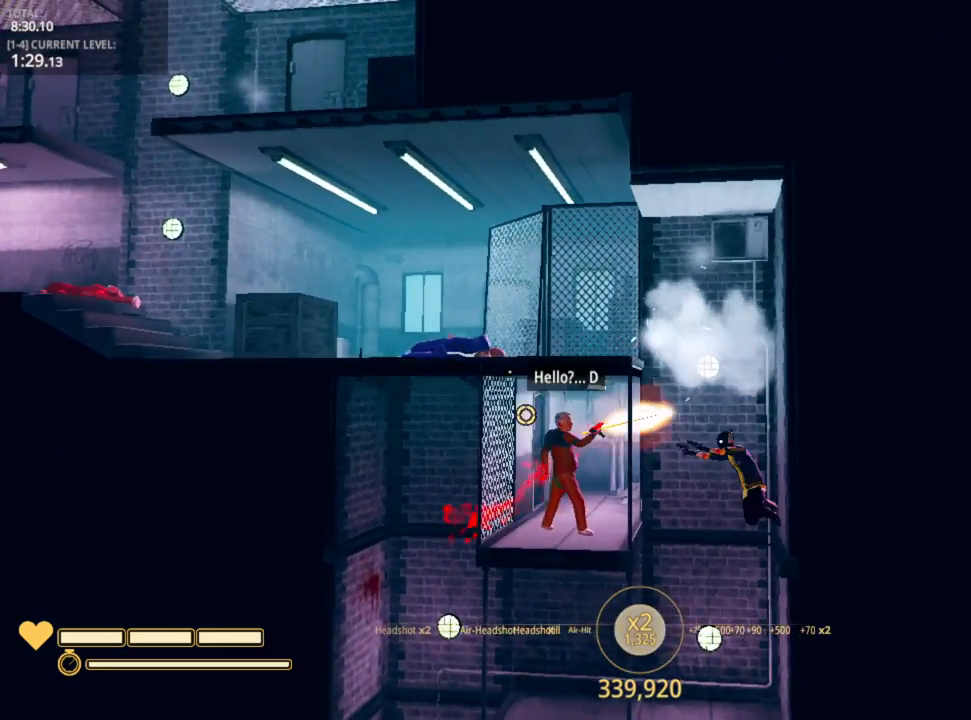
{"keys": ["a", "r"], "mouse": [], "mouse_move": "down-left", "events": [[50, "mouse_left", "up"], [100, "mouse_left", "down"], [133, "mouse_left", "up"], [233, "mouse_left", "down"], [250, "a", "down"], [250, "mouse_left", "up"], [500, "r", "down"]]}
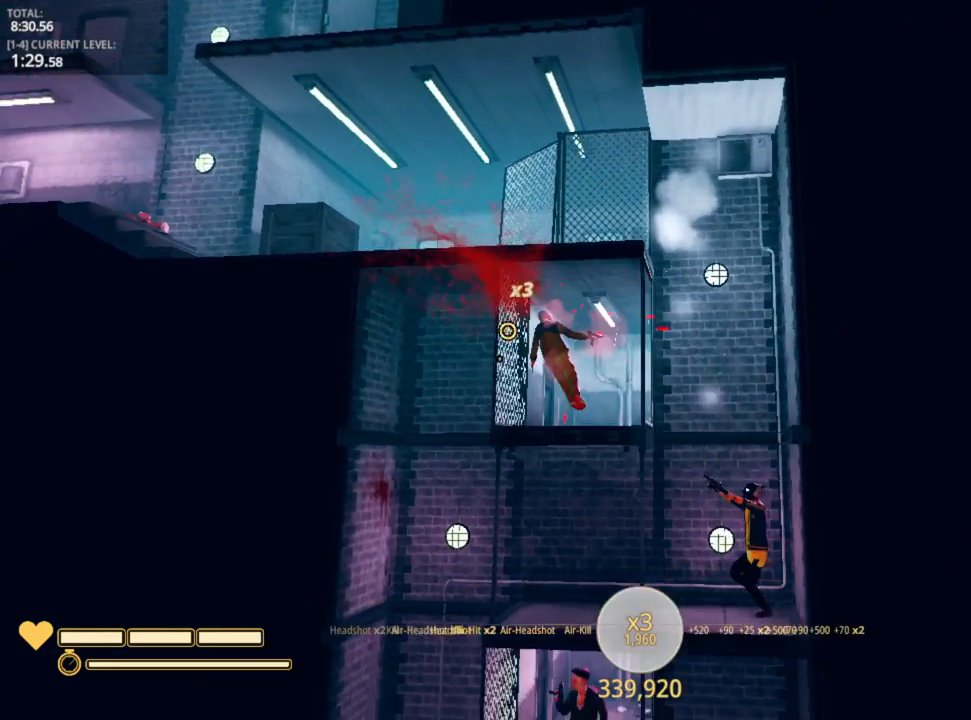
{"keys": ["a"], "mouse": [], "mouse_move": "down-right", "events": [[67, "r", "up"]]}
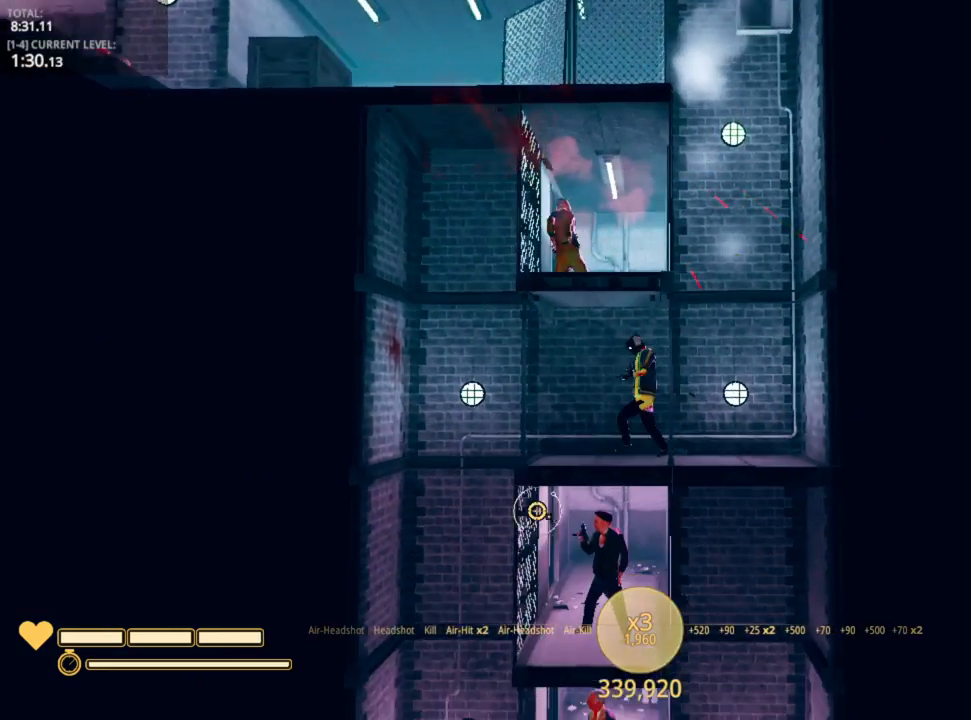
{"keys": ["a"], "mouse": [], "mouse_move": "up-right", "events": []}
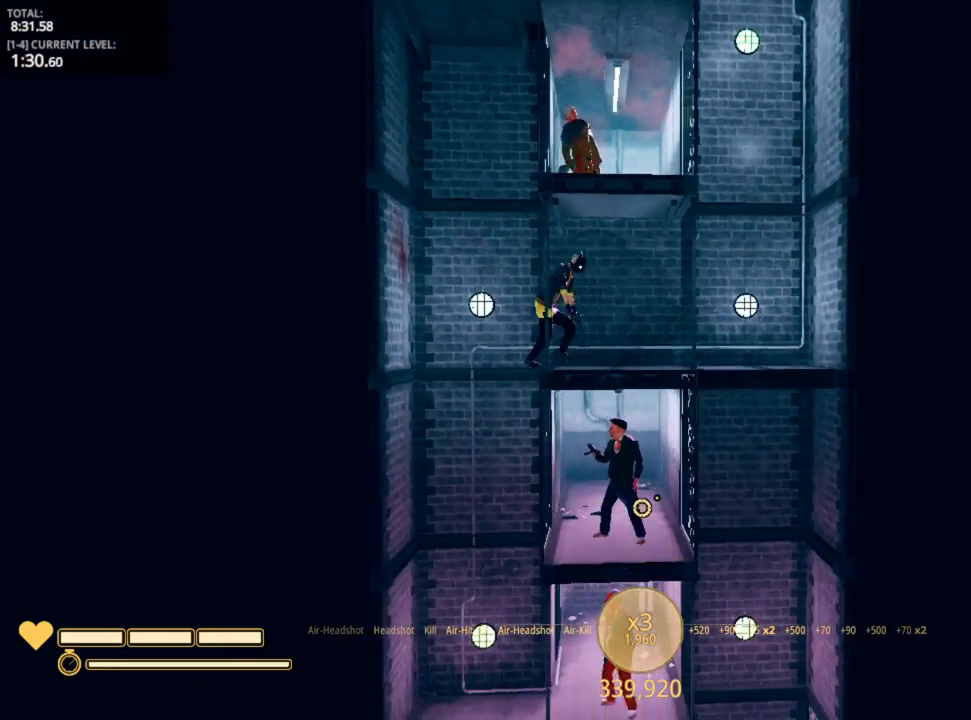
{"keys": [], "mouse": ["left"], "mouse_move": "up-right", "events": [[300, "a", "up"], [367, "mouse_left", "down"], [400, "mouse_left", "up"], [467, "mouse_left", "down"]]}
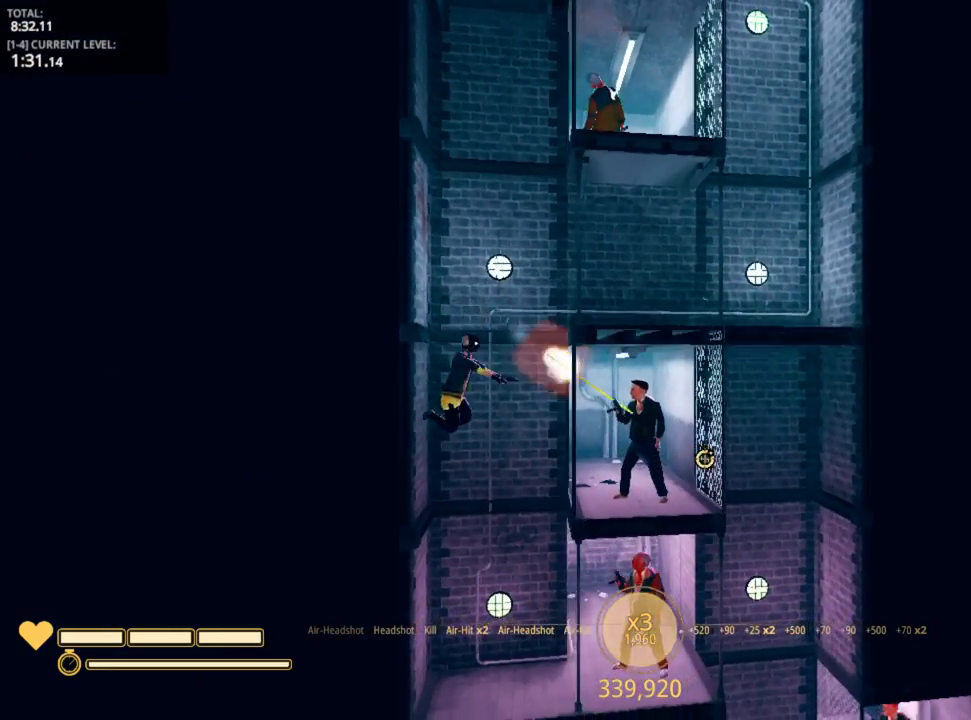
{"keys": ["d"], "mouse": ["left"], "mouse_move": "down", "events": [[100, "mouse_left", "up"], [150, "mouse_left", "down"], [267, "mouse_left", "up"], [283, "mouse_left", "down"], [417, "d", "down"], [417, "mouse_left", "up"], [500, "mouse_left", "down"]]}
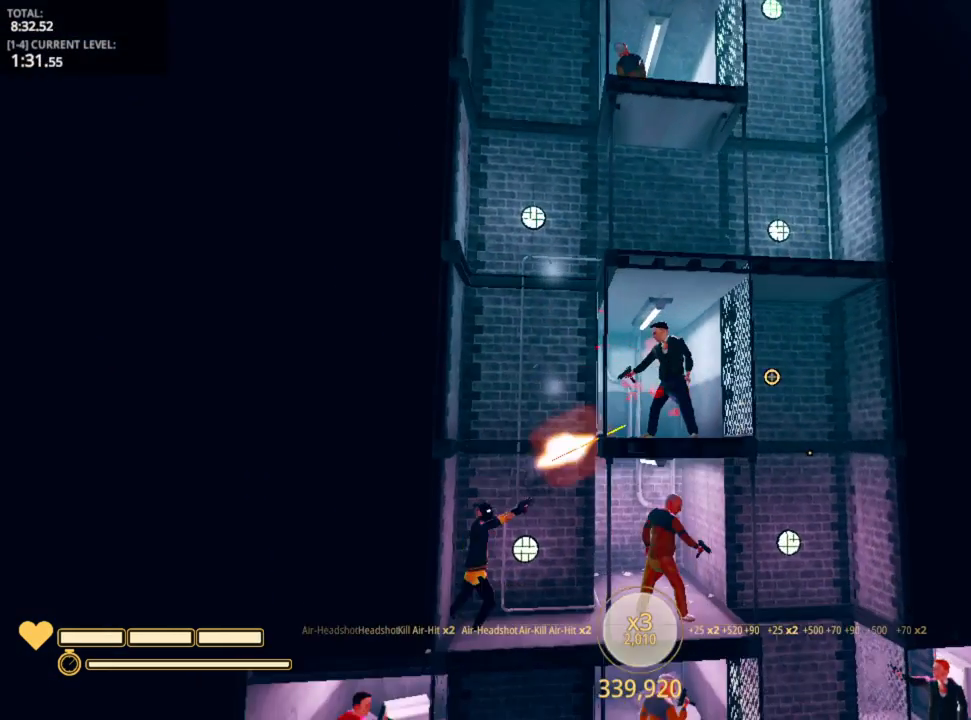
{"keys": ["d"], "mouse": ["left"], "mouse_move": "still", "events": [[67, "mouse_left", "up"], [100, "mouse_left", "down"], [267, "mouse_left", "up"], [317, "mouse_left", "down"], [383, "mouse_left", "up"], [450, "mouse_left", "down"]]}
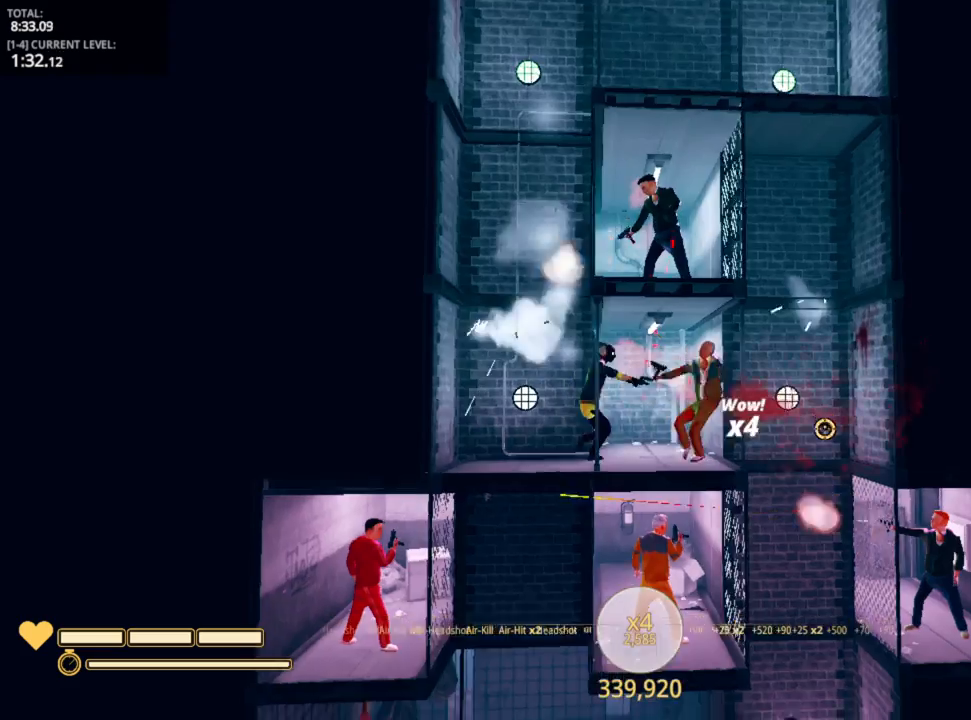
{"keys": ["d"], "mouse": ["left"], "mouse_move": "down", "events": [[50, "mouse_left", "up"], [483, "mouse_left", "down"]]}
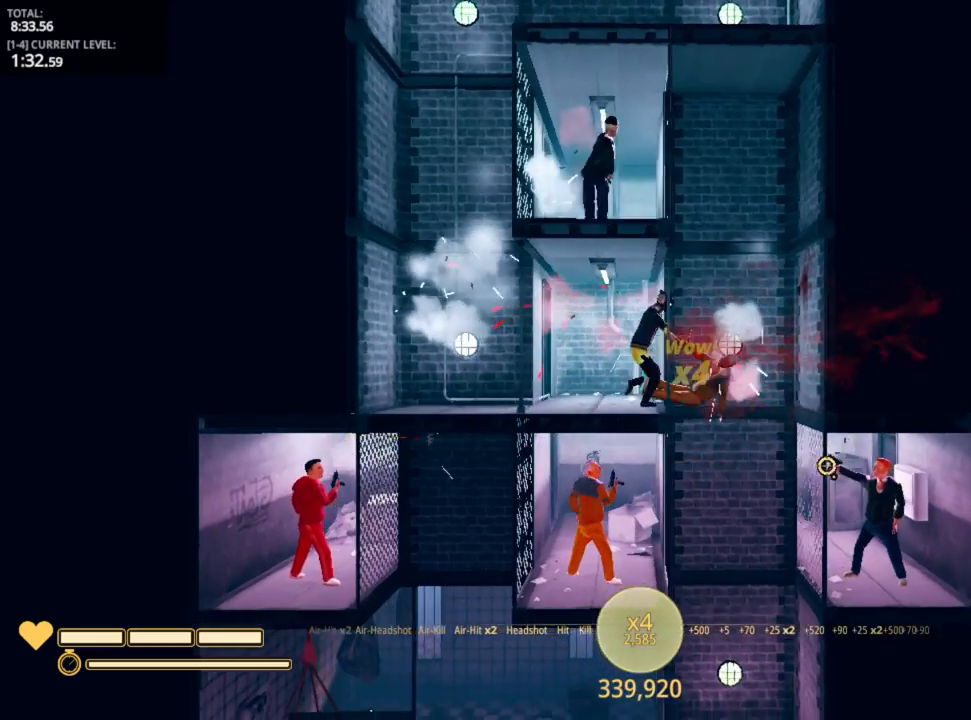
{"keys": ["a"], "mouse": ["left"], "mouse_move": "still", "events": [[67, "mouse_left", "up"], [133, "mouse_left", "down"], [200, "mouse_left", "up"], [250, "mouse_left", "down"], [400, "mouse_left", "up"], [433, "a", "down"], [433, "d", "up"], [433, "mouse_left", "down"]]}
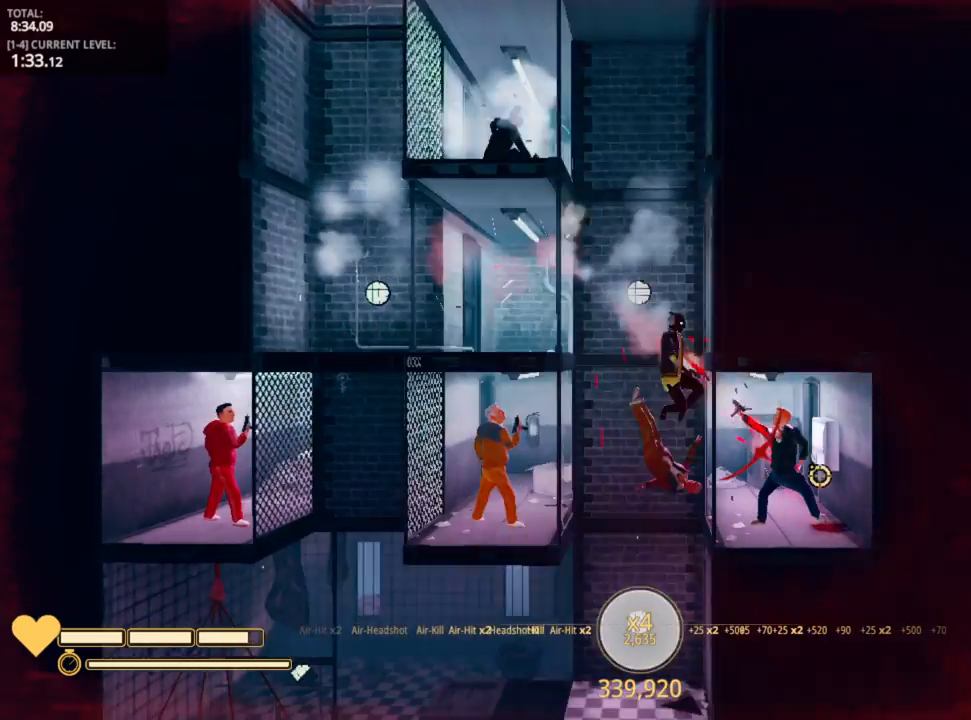
{"keys": ["a"], "mouse": [], "mouse_move": "left", "events": [[50, "mouse_left", "up"], [100, "mouse_left", "down"], [183, "w", "down"], [217, "mouse_left", "up"], [283, "w", "up"], [383, "w", "down"], [500, "w", "up"]]}
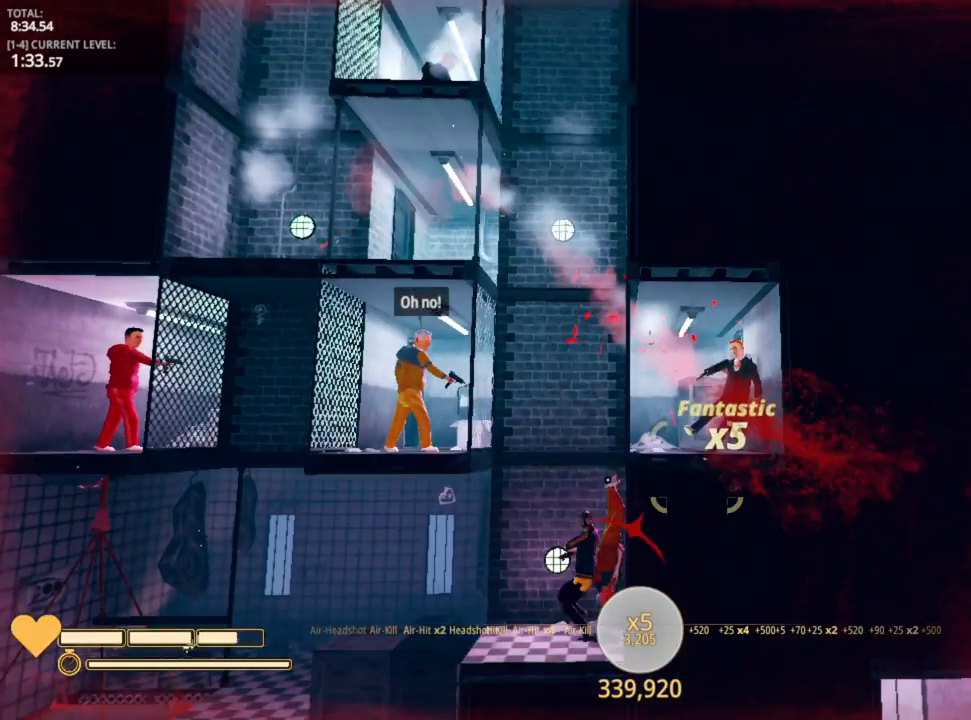
{"keys": ["a"], "mouse": [], "mouse_move": "left", "events": [[50, "r", "down"], [150, "r", "up"], [217, "r", "down"], [283, "r", "up"], [367, "r", "down"], [417, "r", "up"]]}
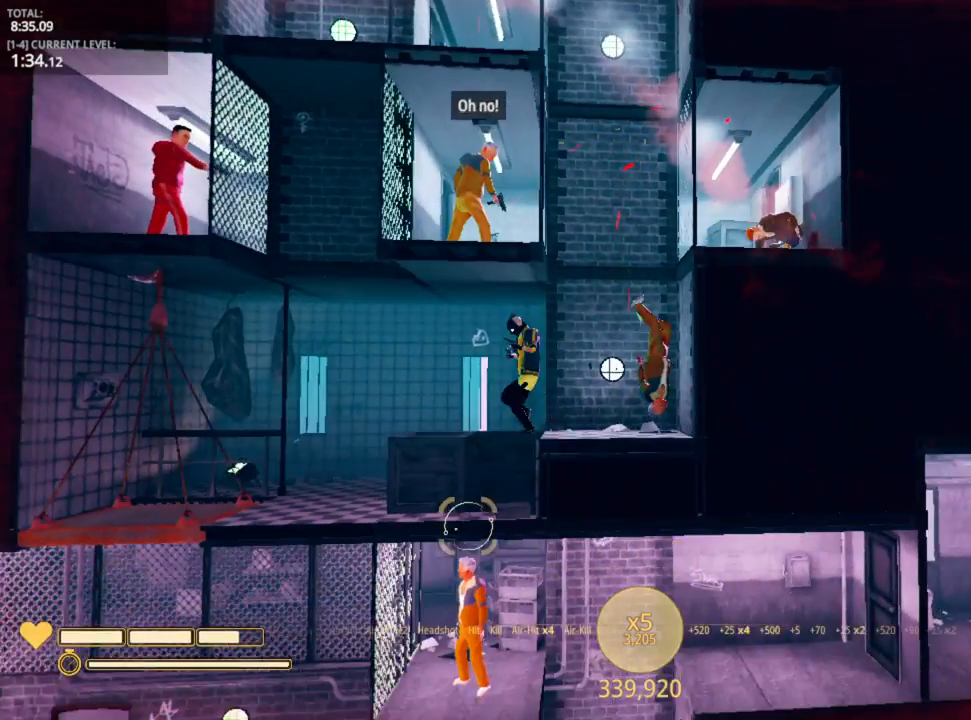
{"keys": ["a"], "mouse": [], "mouse_move": "still", "events": []}
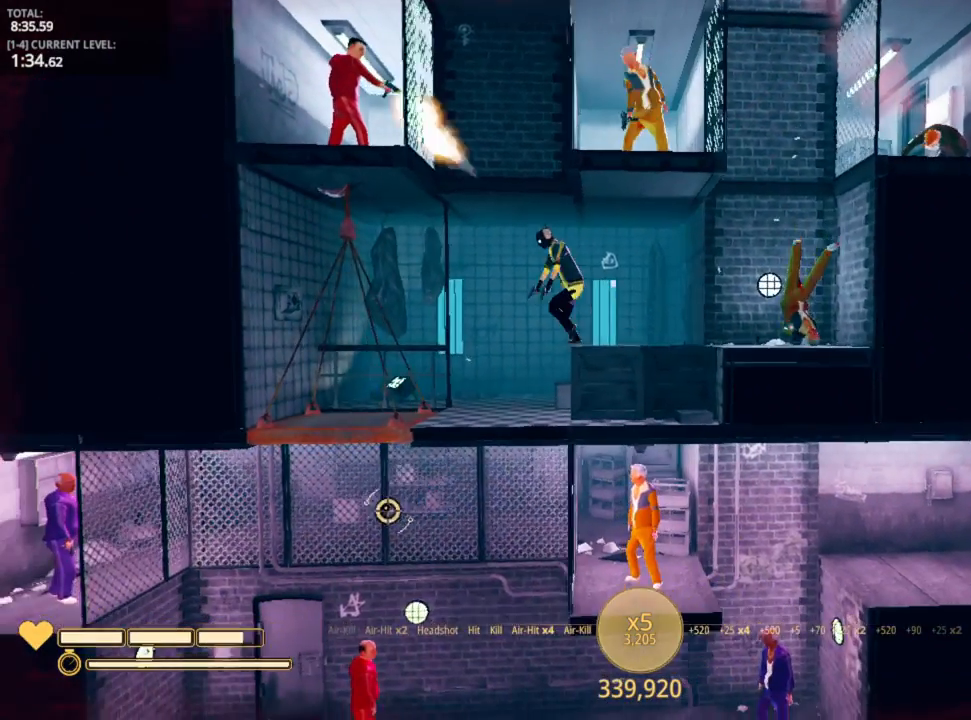
{"keys": ["a"], "mouse": [], "mouse_move": "right", "events": []}
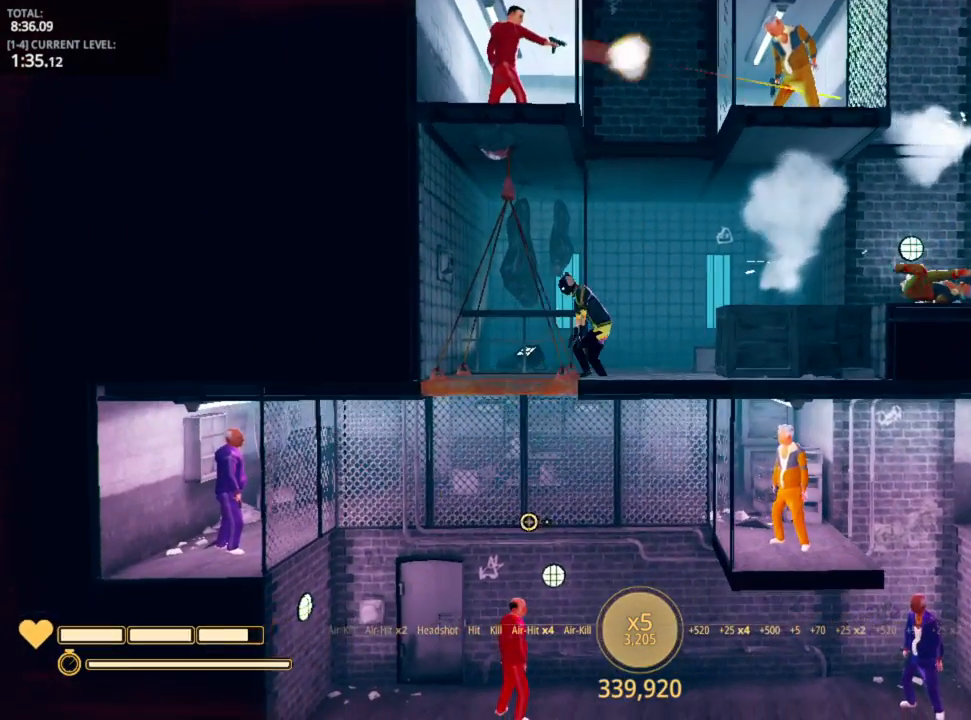
{"keys": ["shift"], "mouse": [], "mouse_move": "up-right", "events": [[200, "a", "up"], [383, "shift", "down"]]}
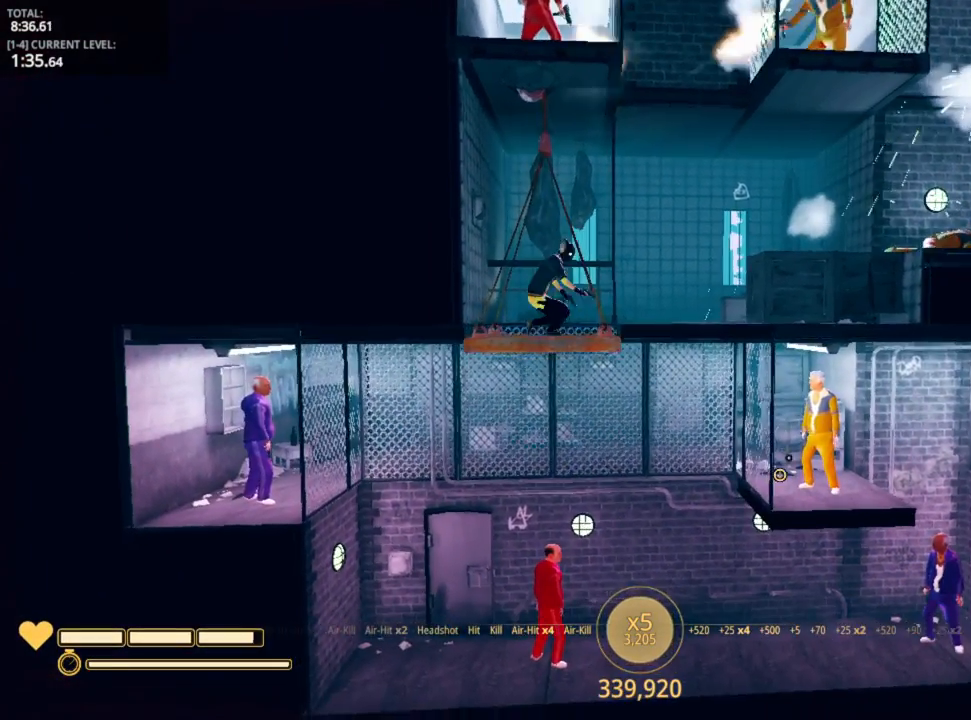
{"keys": ["shift"], "mouse": [], "mouse_move": "still", "events": []}
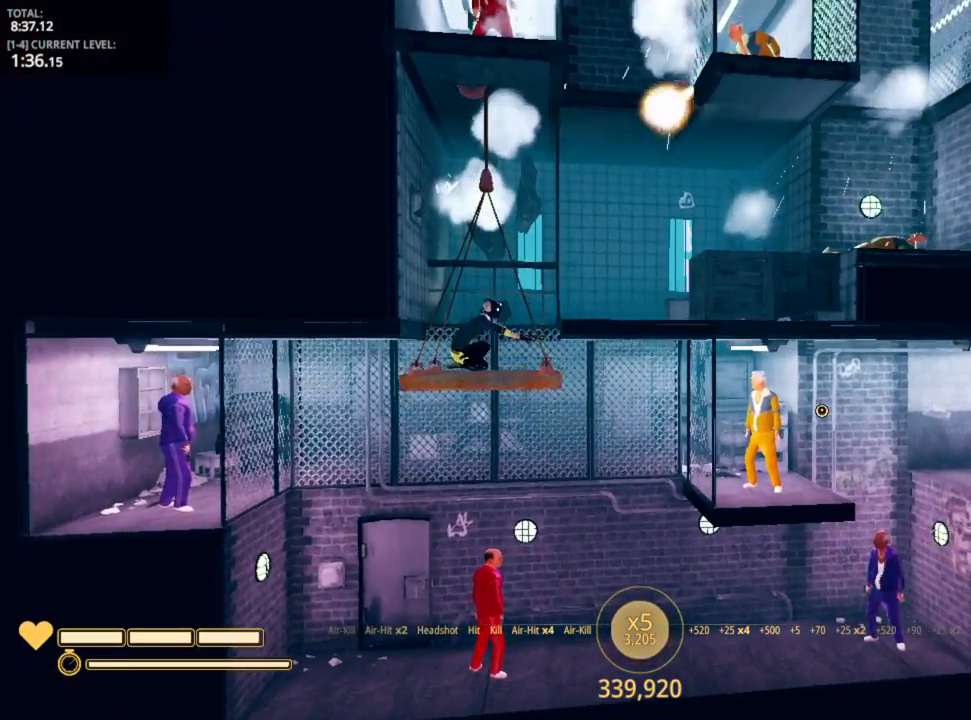
{"keys": ["shift"], "mouse": ["left"], "mouse_move": "up-right", "events": [[300, "mouse_left", "down"], [400, "mouse_left", "up"], [450, "mouse_left", "down"]]}
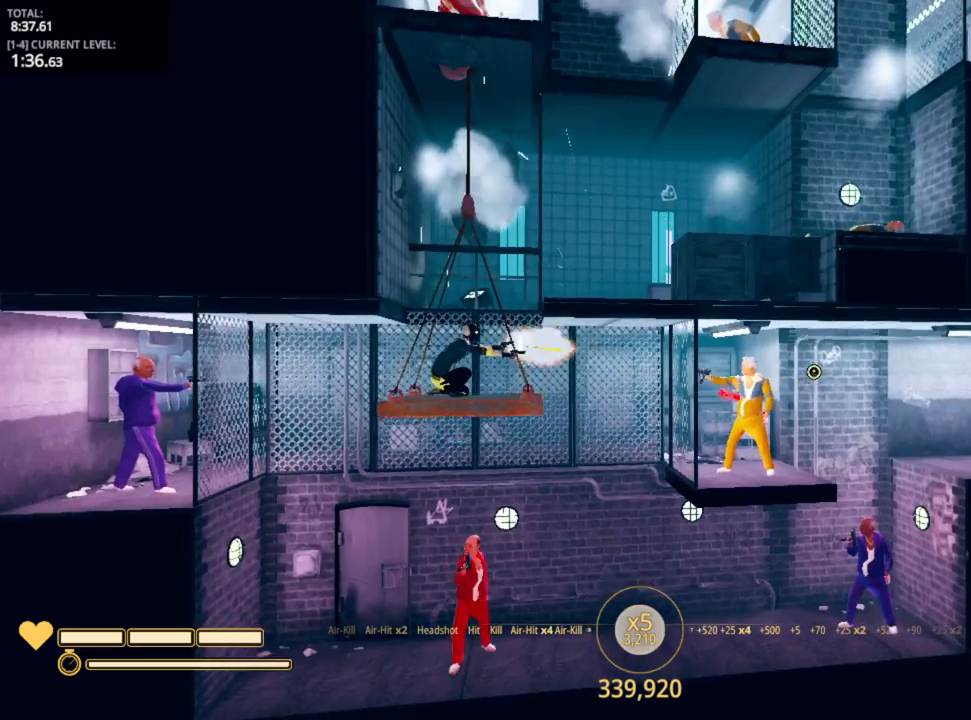
{"keys": ["d"], "mouse": [], "mouse_move": "down-left", "events": [[50, "mouse_left", "up"], [100, "mouse_left", "down"], [200, "mouse_left", "up"], [233, "mouse_left", "down"], [333, "d", "down"], [333, "mouse_left", "up"], [417, "mouse_left", "down"], [417, "shift", "up"], [467, "mouse_left", "up"]]}
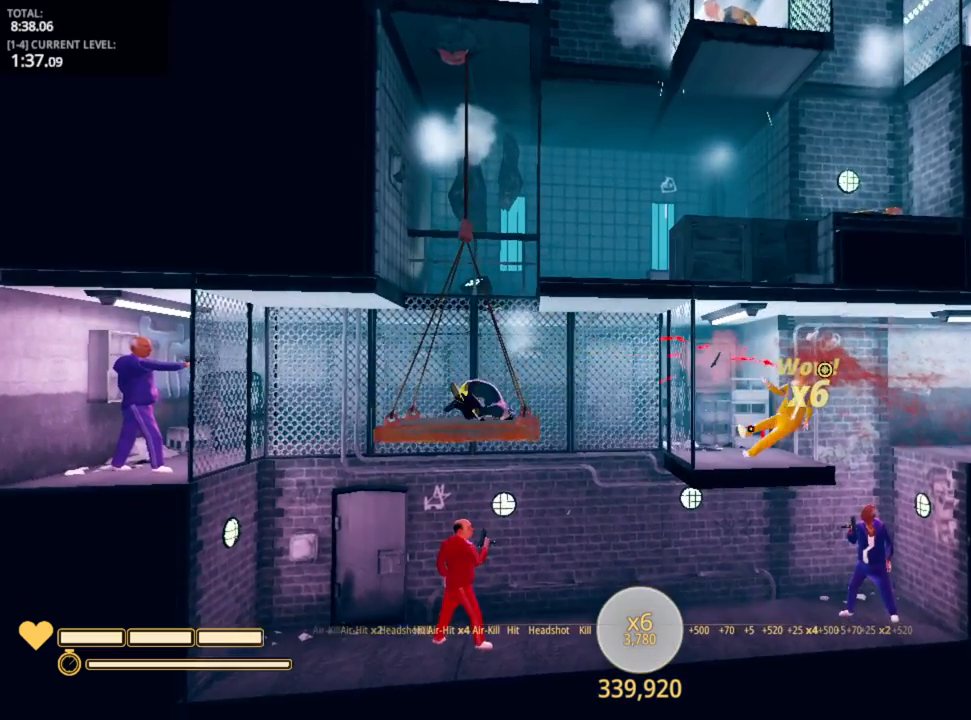
{"keys": ["d"], "mouse": ["left"], "mouse_move": "up-right", "events": [[350, "mouse_left", "down"], [433, "mouse_left", "up"], [483, "mouse_left", "down"]]}
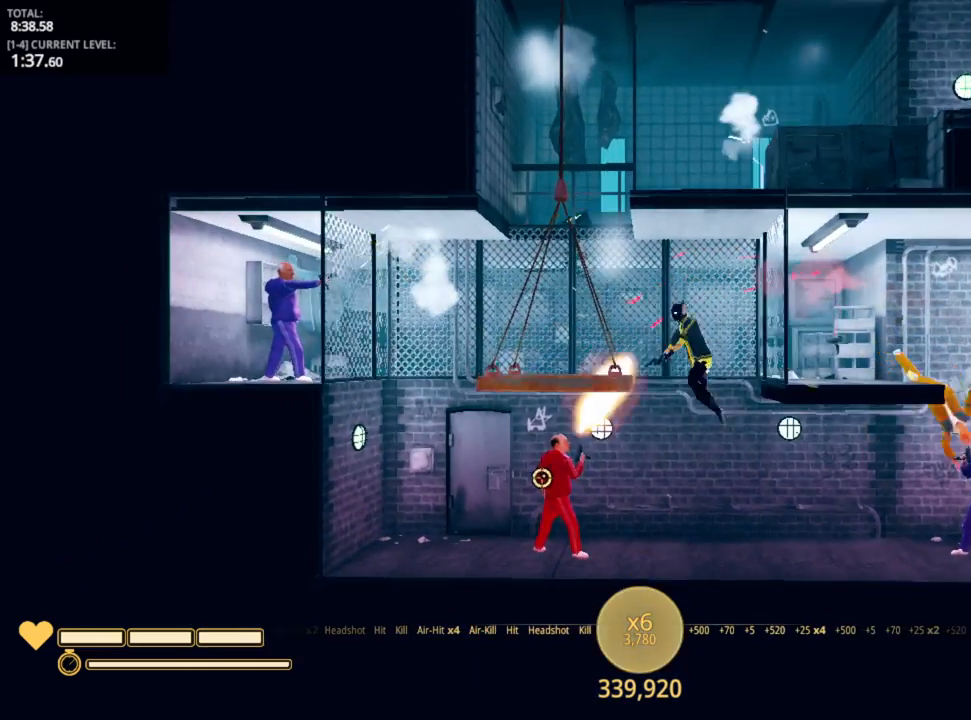
{"keys": ["d"], "mouse": [], "mouse_move": "right", "events": [[67, "mouse_left", "up"], [200, "mouse_left", "down"], [233, "mouse_left", "up"], [317, "mouse_left", "down"], [400, "mouse_left", "up"]]}
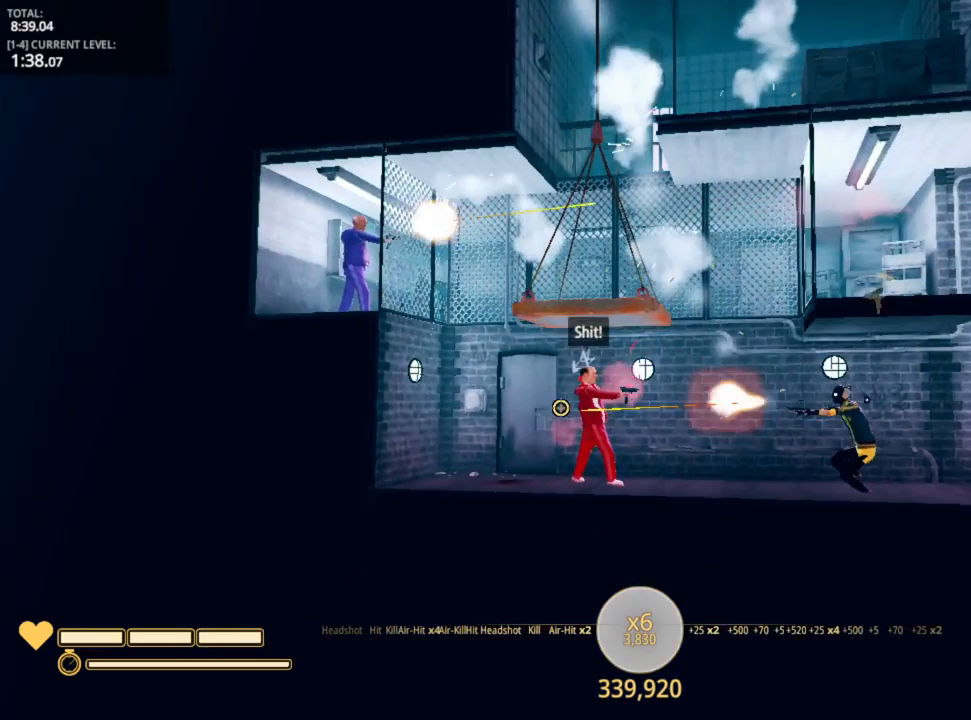
{"keys": ["d"], "mouse": [], "mouse_move": "still", "events": [[17, "mouse_left", "down"], [200, "mouse_left", "up"], [233, "mouse_left", "down"], [500, "mouse_left", "up"]]}
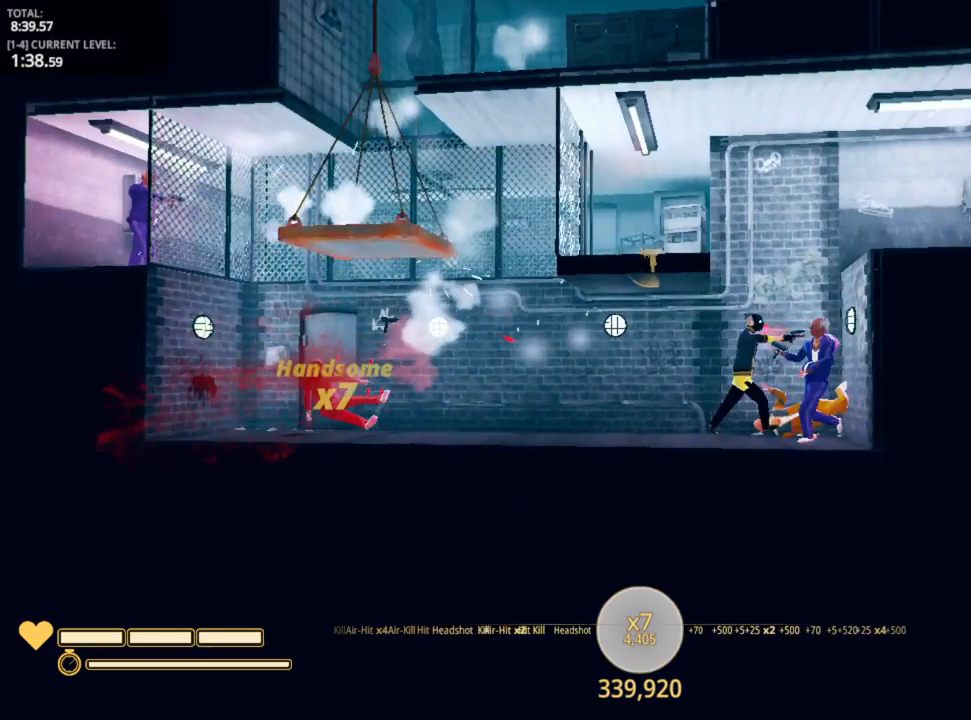
{"keys": ["a", "d"], "mouse": [], "mouse_move": "left", "events": [[17, "mouse_left", "down"], [67, "space", "down"], [117, "mouse_left", "up"], [233, "space", "up"], [367, "space", "down"], [483, "a", "down"], [483, "space", "up"]]}
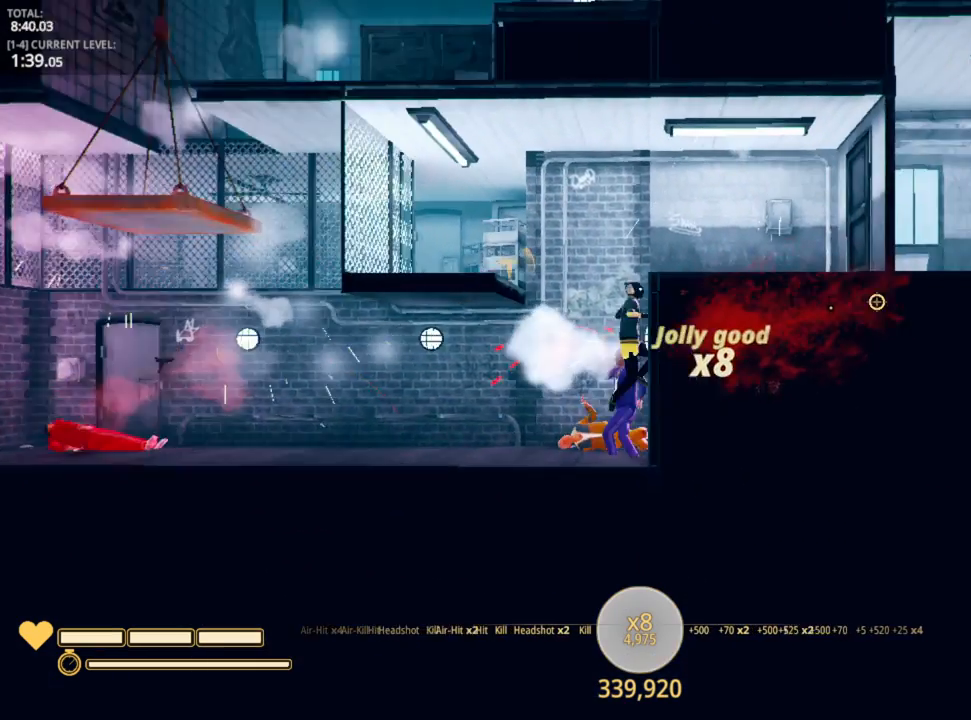
{"keys": ["a"], "mouse": [], "mouse_move": "still", "events": [[67, "space", "down"], [183, "space", "up"], [283, "space", "down"], [317, "d", "up"], [433, "space", "up"]]}
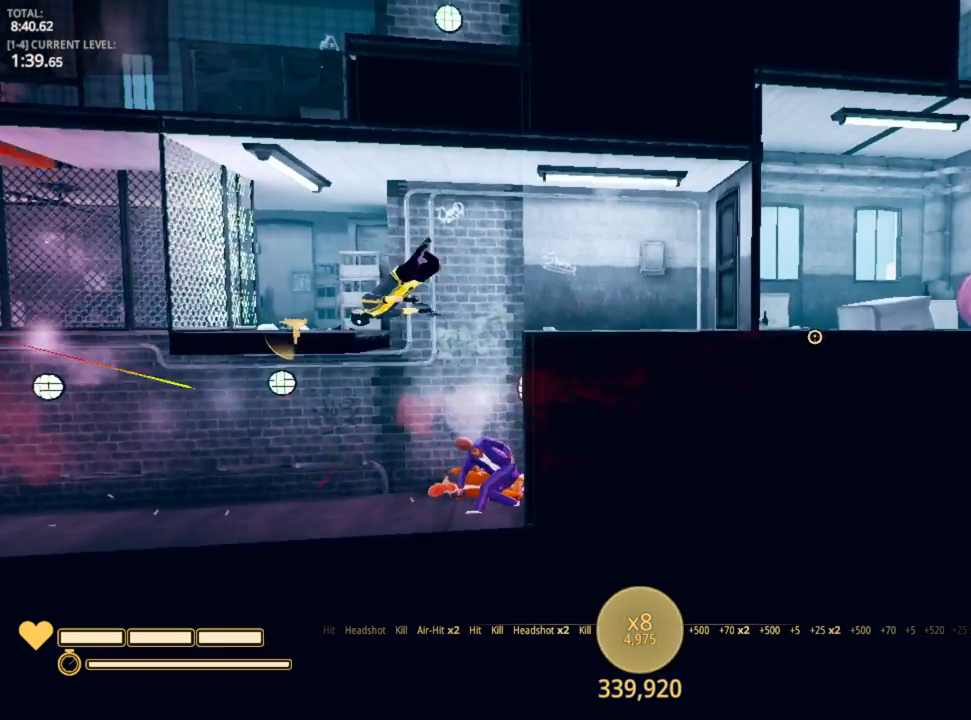
{"keys": ["d"], "mouse": [], "mouse_move": "still", "events": [[50, "a", "up"], [217, "r", "down"], [233, "r", "up"], [350, "d", "down"]]}
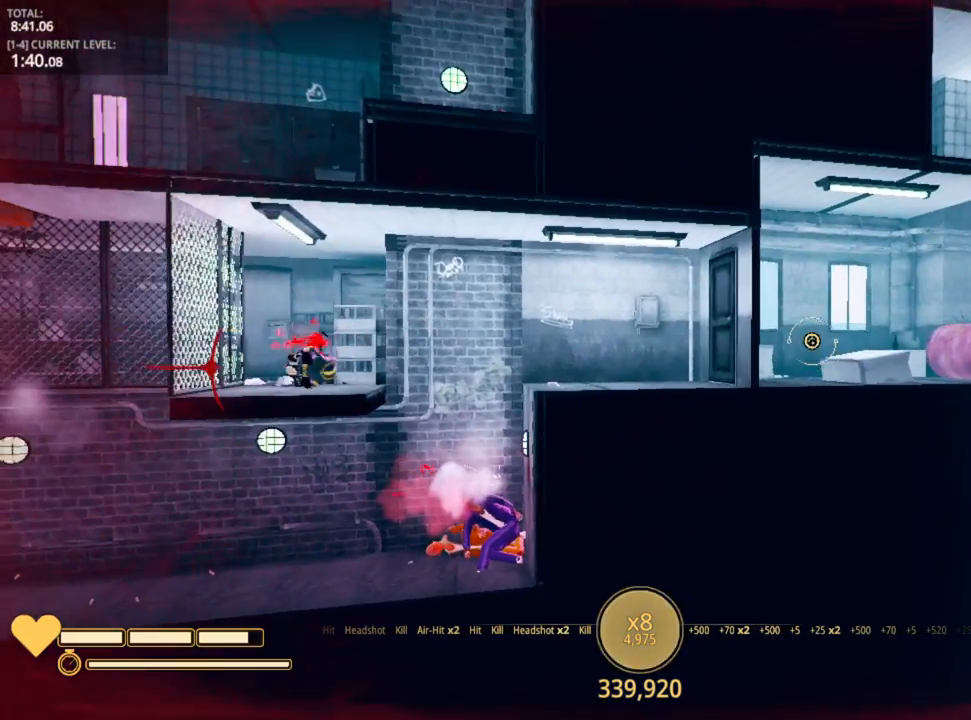
{"keys": ["d", "space", "w"], "mouse": [], "mouse_move": "still", "events": [[333, "space", "down"], [483, "w", "down"]]}
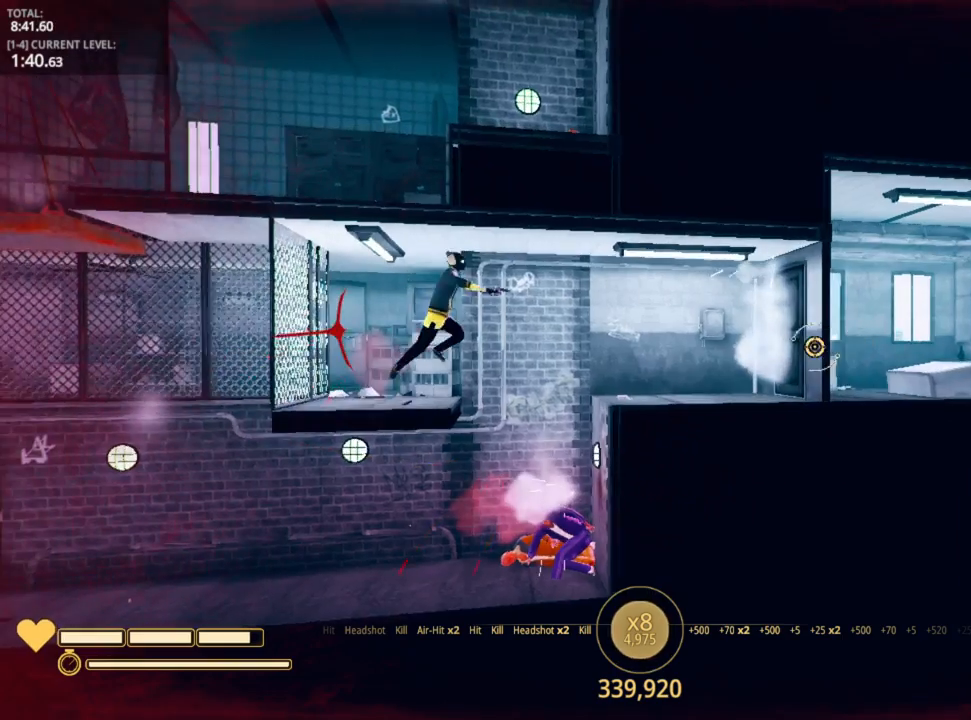
{"keys": ["d", "w"], "mouse": [], "mouse_move": "still", "events": [[417, "space", "up"]]}
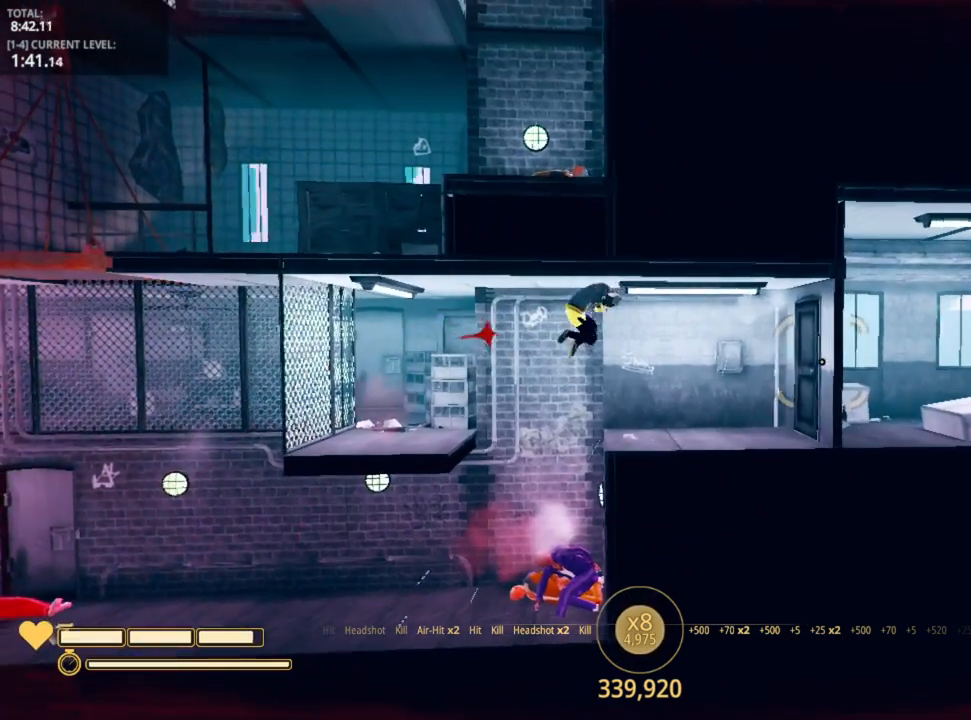
{"keys": ["d", "w"], "mouse": [], "mouse_move": "still", "events": [[150, "w", "up"], [467, "w", "down"]]}
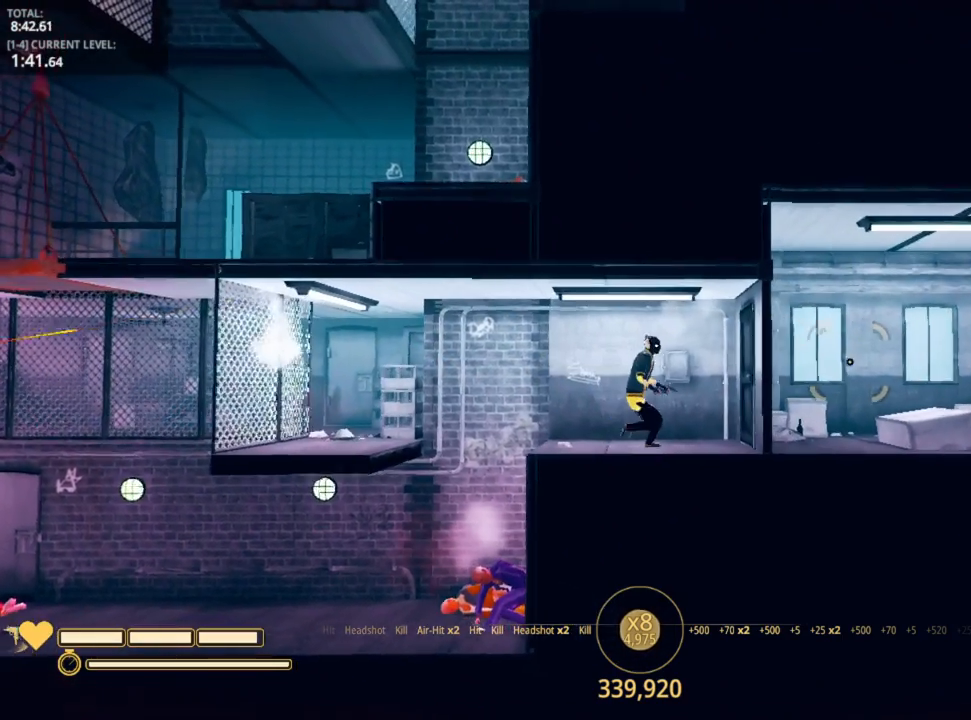
{"keys": ["d"], "mouse": [], "mouse_move": "still", "events": [[67, "w", "up"], [183, "w", "down"], [217, "w", "up"], [350, "w", "down"], [467, "w", "up"]]}
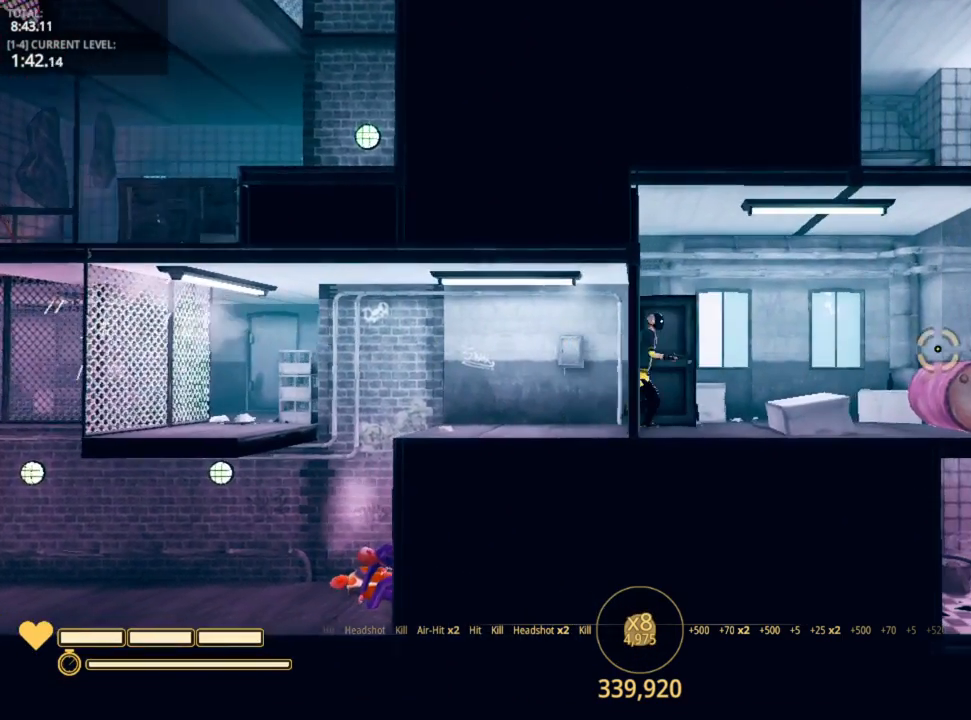
{"keys": ["d"], "mouse": [], "mouse_move": "still", "events": []}